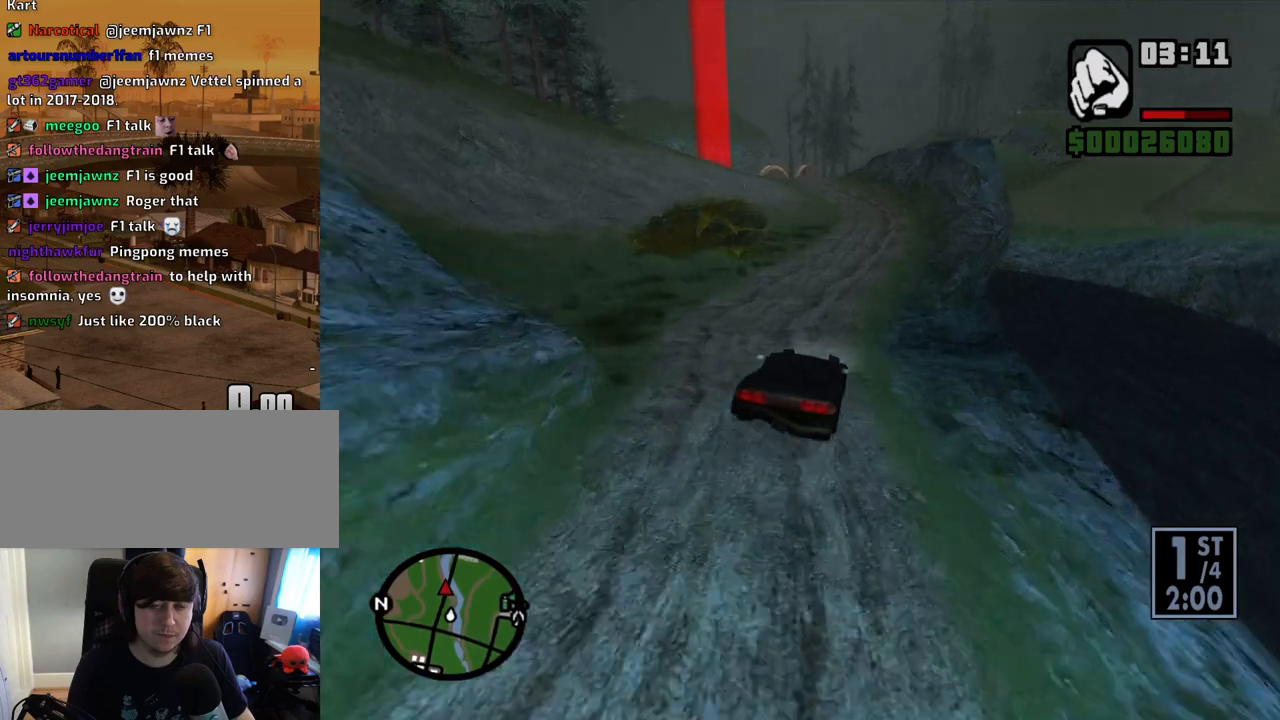
Gameplay with keyboard and mouse; each line is a JSON object with the keys and mouse buttons held at the frame after it. "events" lists presses ("down") and releases ("up") of "1", "2", "3", "4", "5", "6", "a", "alt", "c", "ctrl", "d", "down", "e", "escape", "f", "f1", "f2", "f3", "g", "h", "left", "num2", "q", "r", "right", "s", "shift", "space", "t", "tab", "up", "v", "w", "x", "z", "mouse_left", "mouse_middle", "mouse_right", "mouse_wheel_up" and "mouse_wheel_down" between this image and that frame as [ms after this image, input, new state], when the widget could be followed in between. "mouse_left", "mouse_middle", "mouse_right", "mouse_wheel_up", "mouse_wheel_down" = the "left", "middle", "right", "wheel_up", "wheel_down" buttons of the "mouse" list. No other keys are recorded. Mouse movement is not recorded.
{"keys": ["w"], "mouse": [], "events": []}
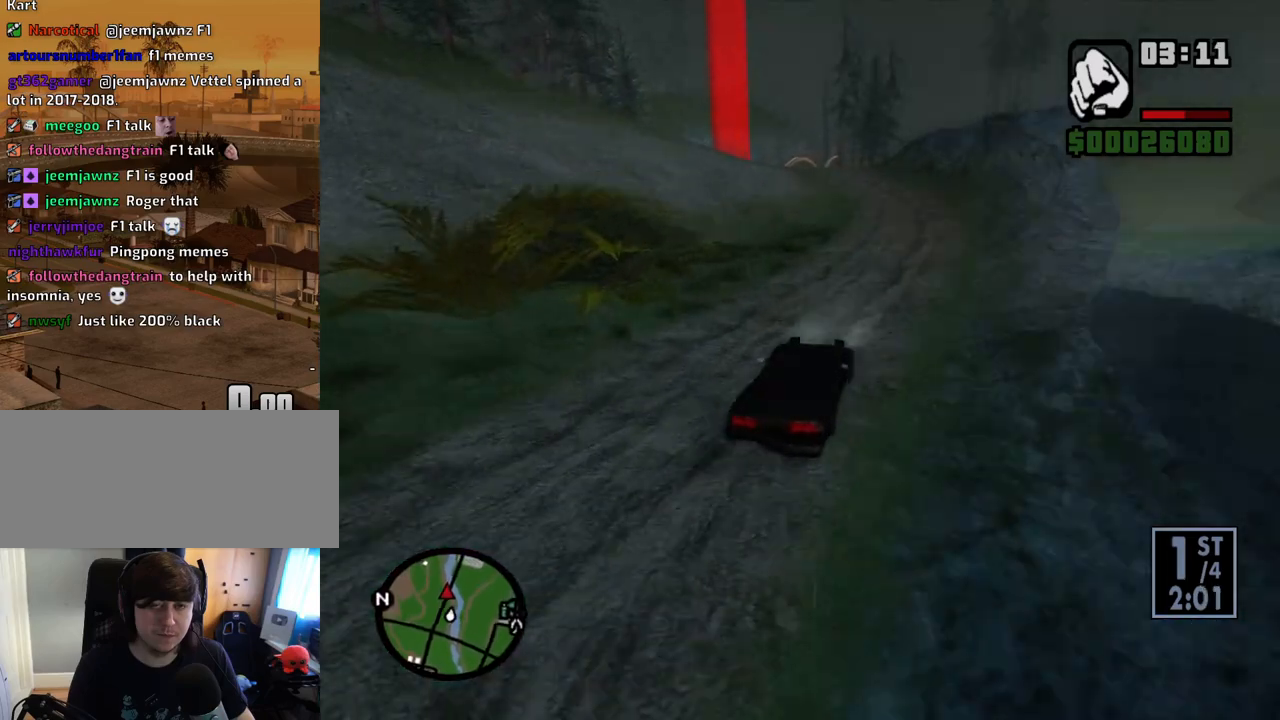
{"keys": ["w"], "mouse": [], "events": []}
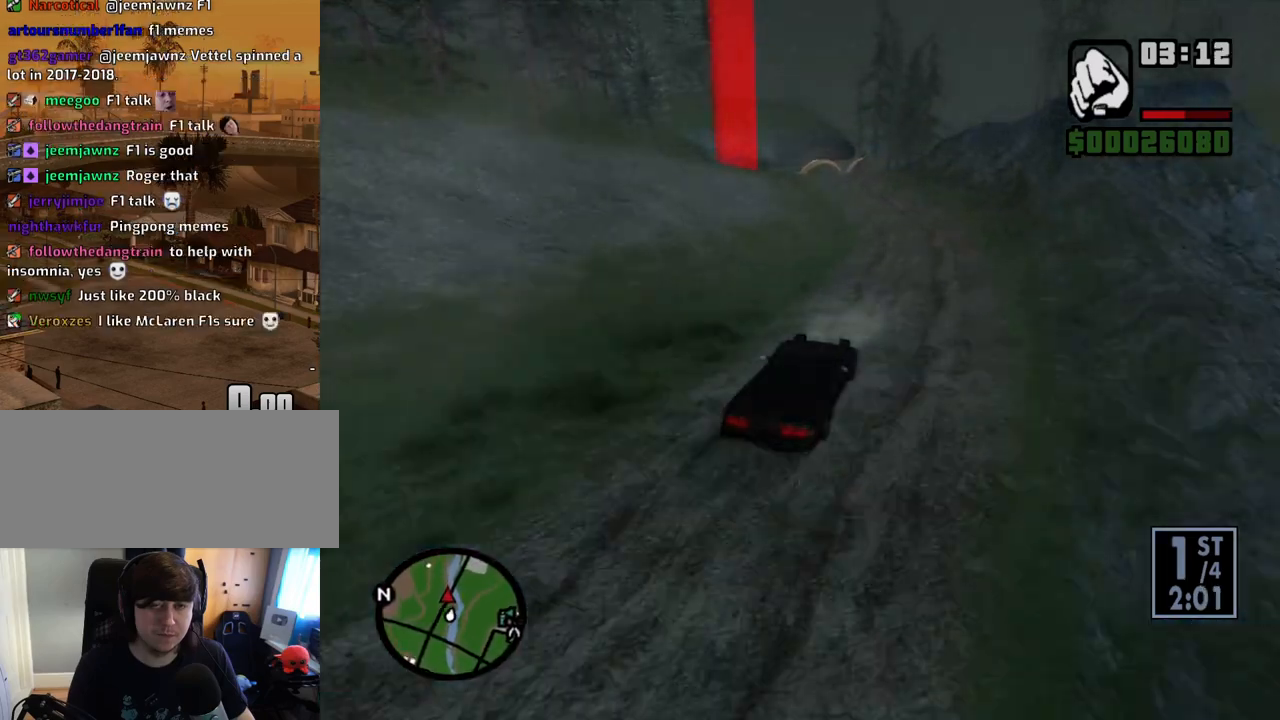
{"keys": ["a", "w"], "mouse": [], "events": [[151, "a", "down"]]}
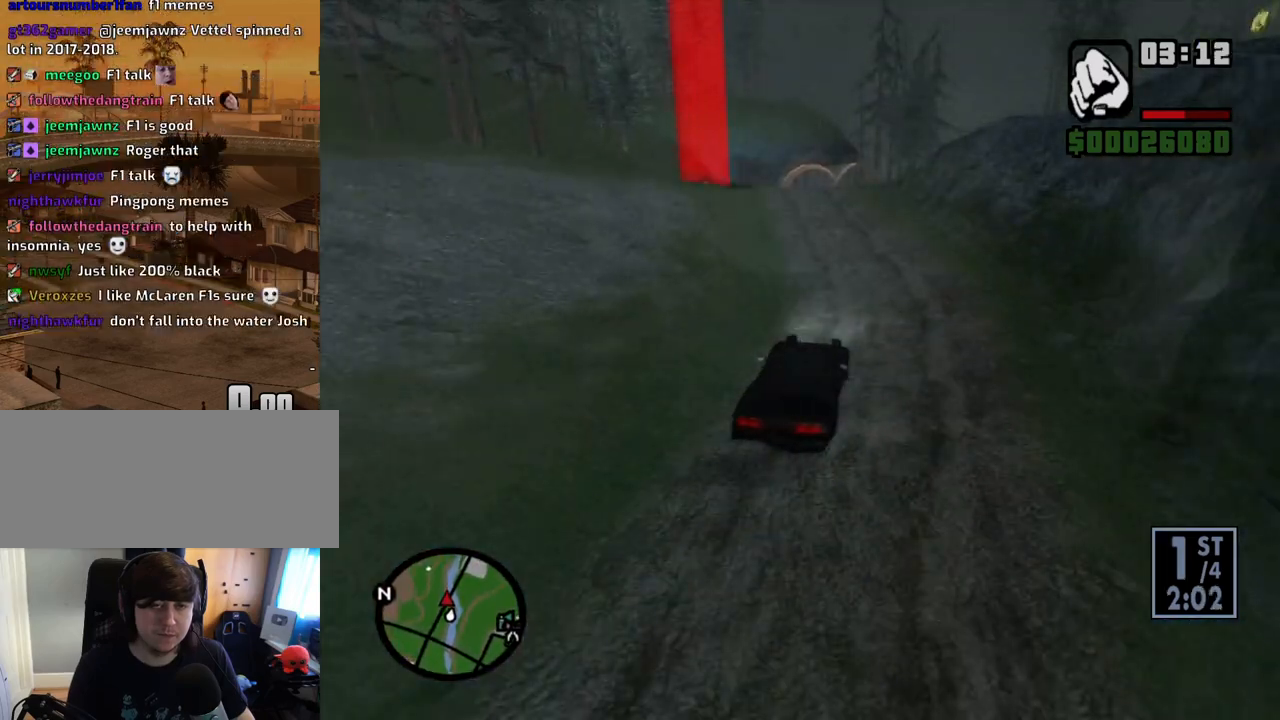
{"keys": ["a", "w"], "mouse": [], "events": [[251, "a", "up"], [435, "a", "down"]]}
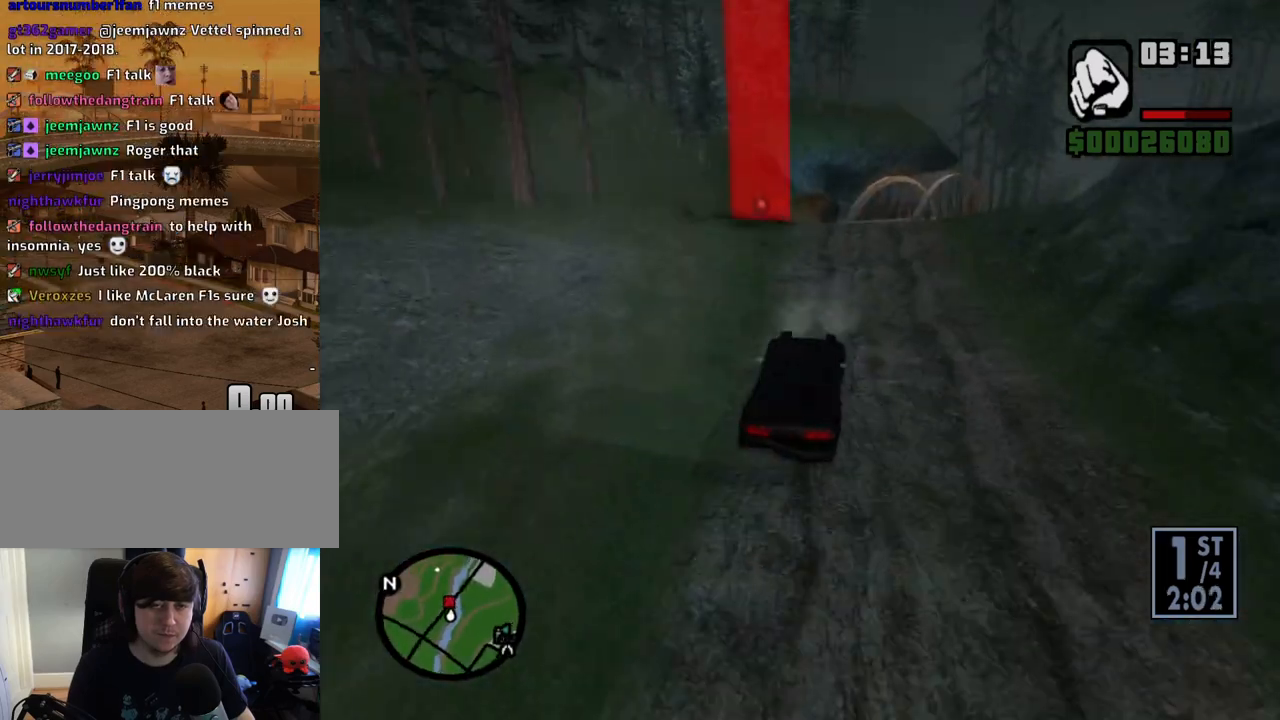
{"keys": ["w"], "mouse": [], "events": [[34, "a", "up"], [168, "a", "down"], [269, "a", "up"]]}
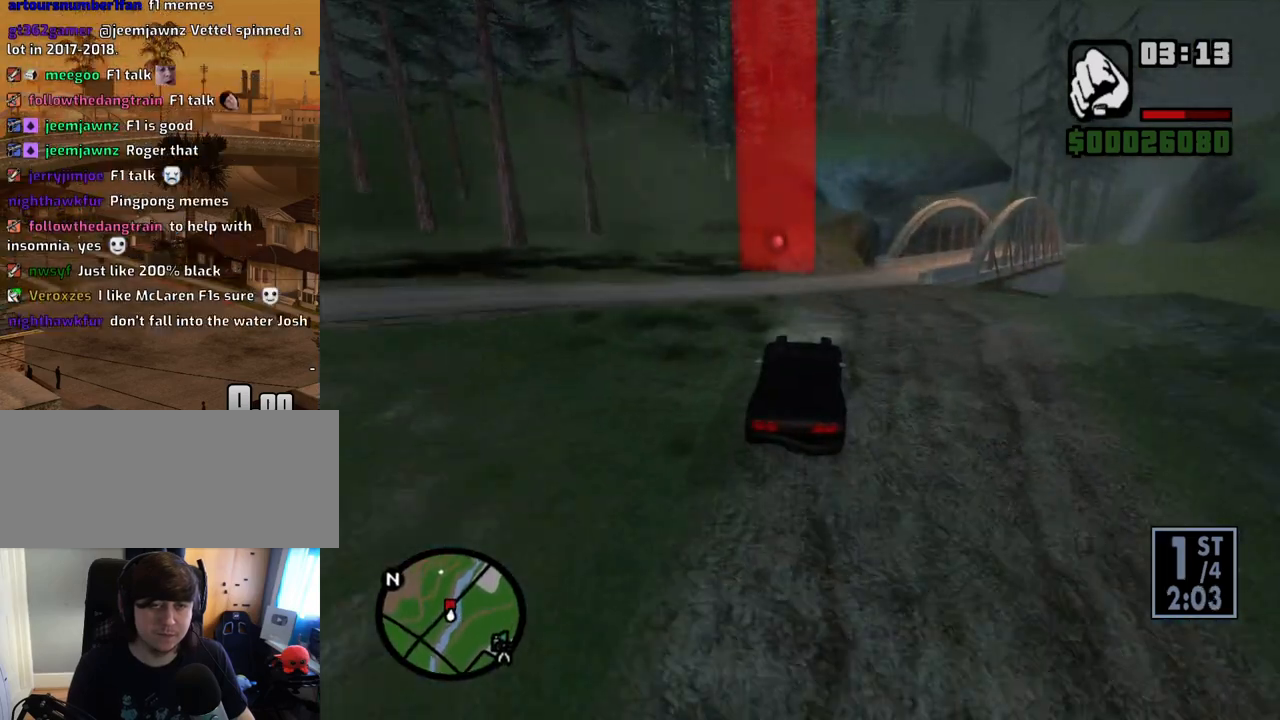
{"keys": ["w"], "mouse": [], "events": []}
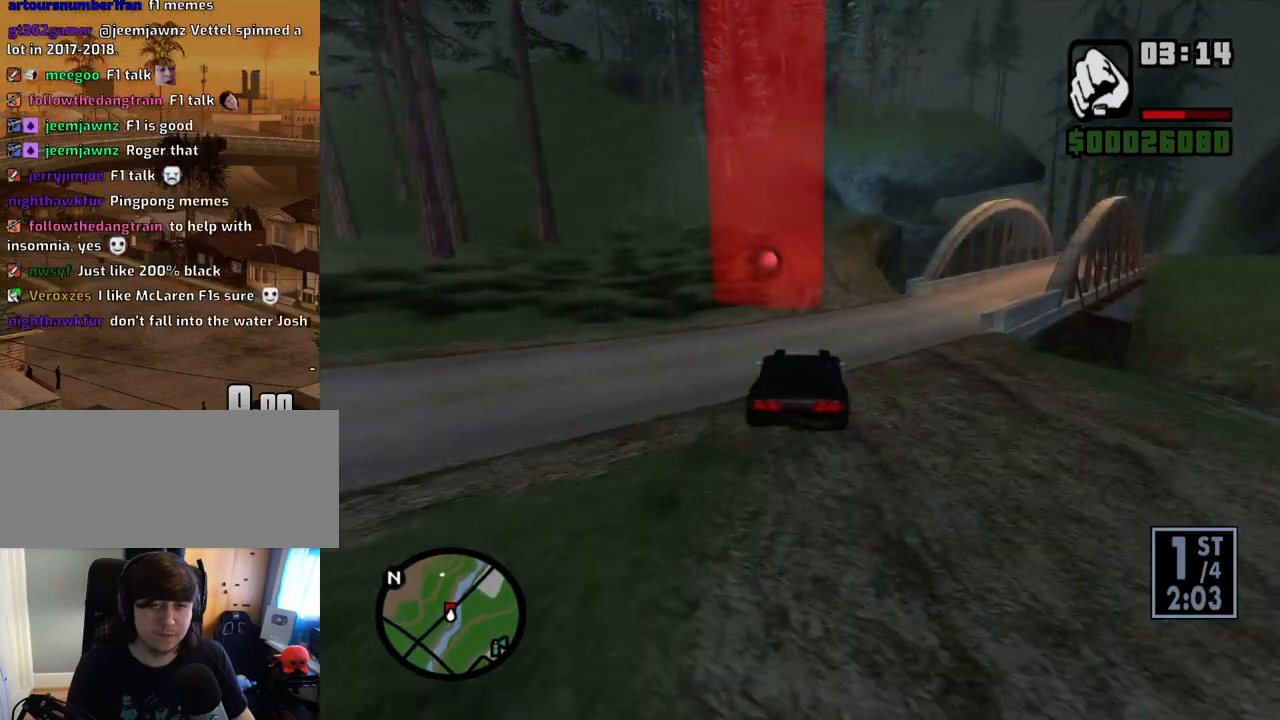
{"keys": ["w"], "mouse": [], "events": [[302, "a", "down"], [352, "a", "up"]]}
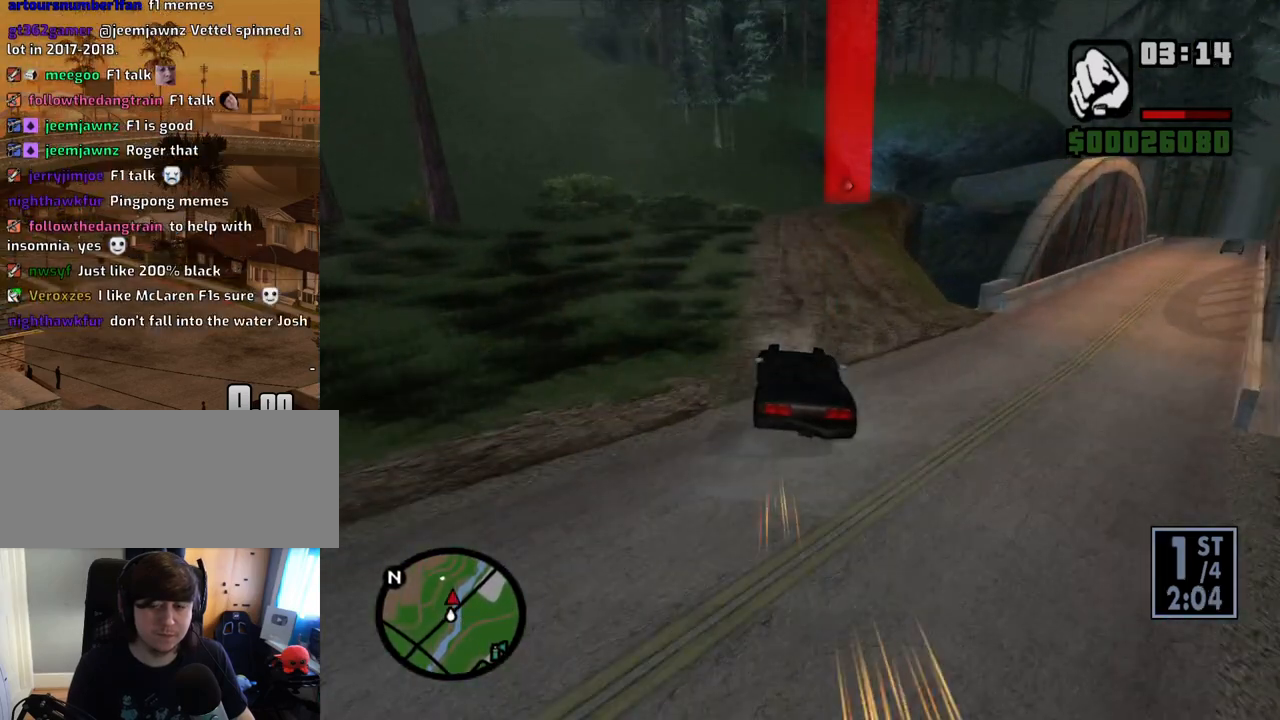
{"keys": ["w"], "mouse": [], "events": [[402, "d", "down"], [503, "d", "up"]]}
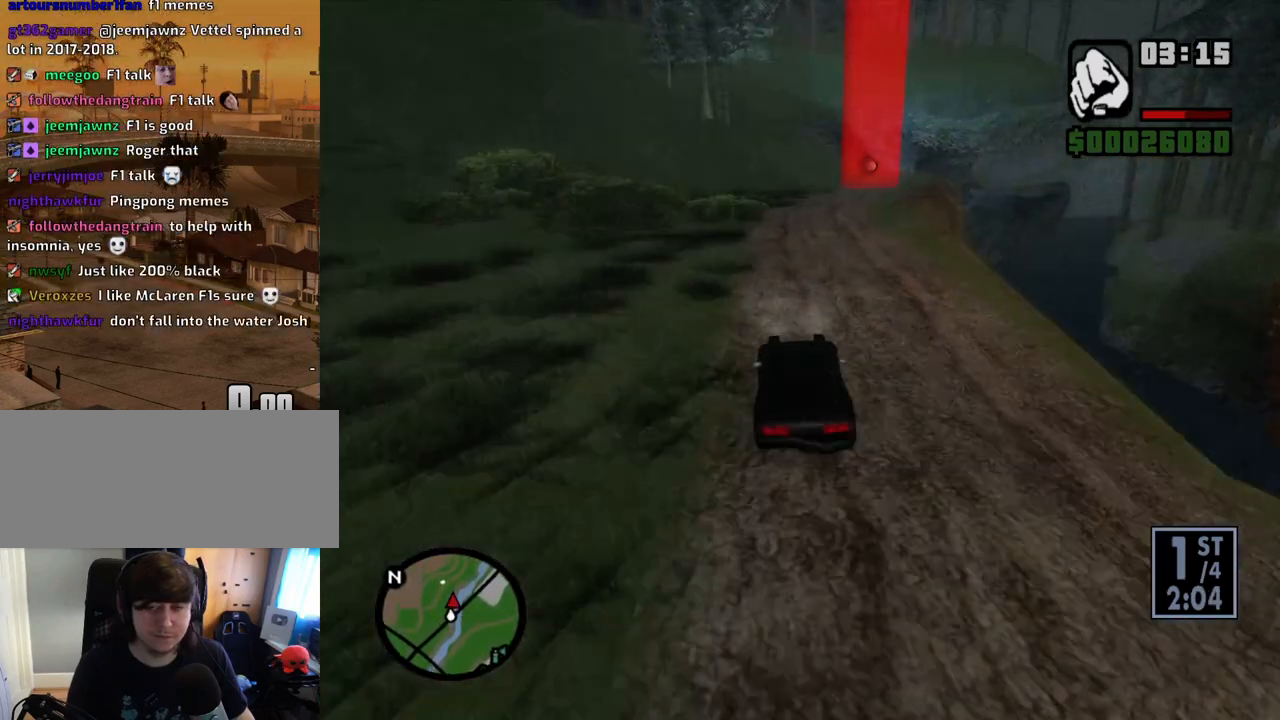
{"keys": ["w"], "mouse": [], "events": [[234, "d", "down"], [419, "d", "up"]]}
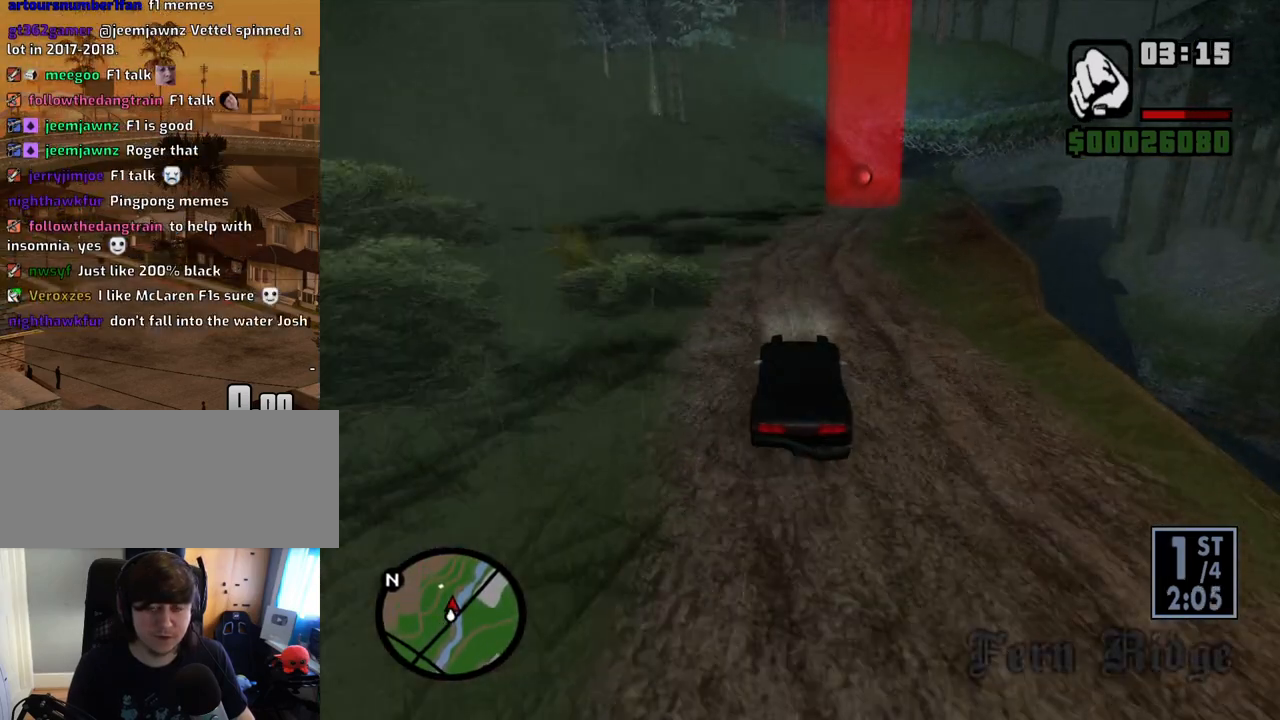
{"keys": ["w"], "mouse": [], "events": [[67, "d", "down"], [201, "d", "up"], [301, "d", "down"], [435, "d", "up"]]}
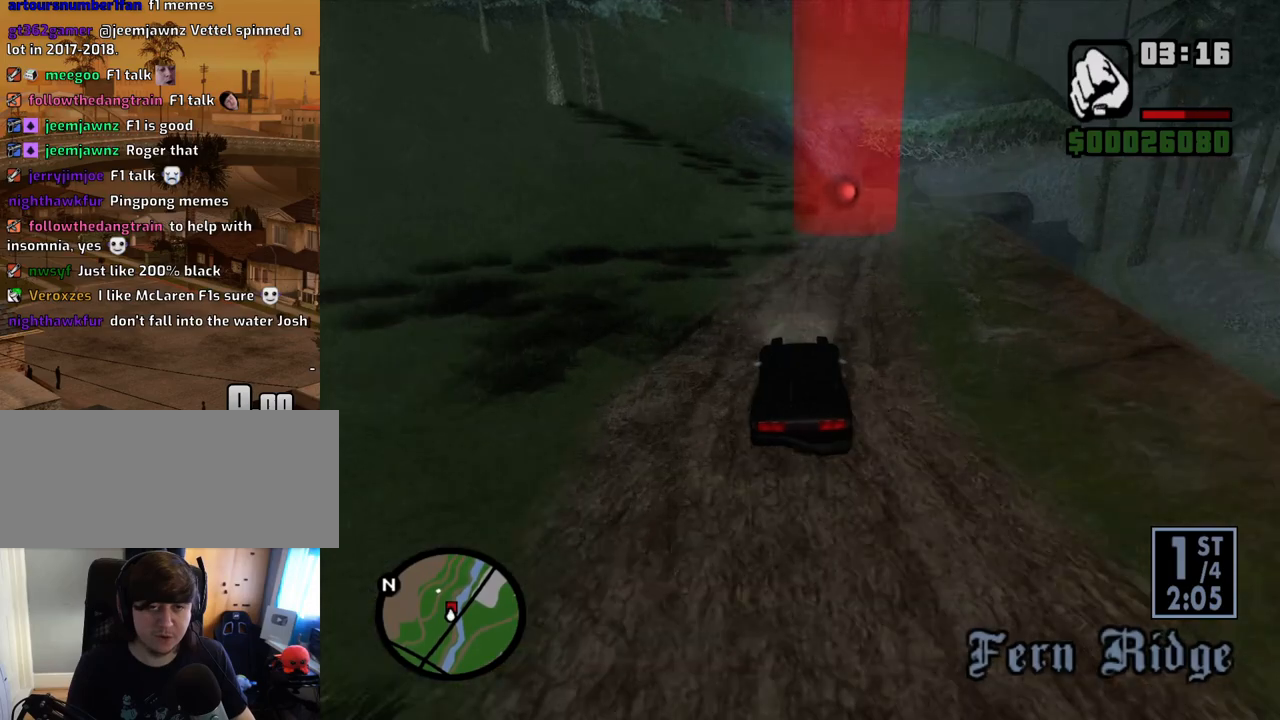
{"keys": ["w"], "mouse": [], "events": [[84, "d", "down"], [168, "d", "up"], [268, "d", "down"], [403, "d", "up"]]}
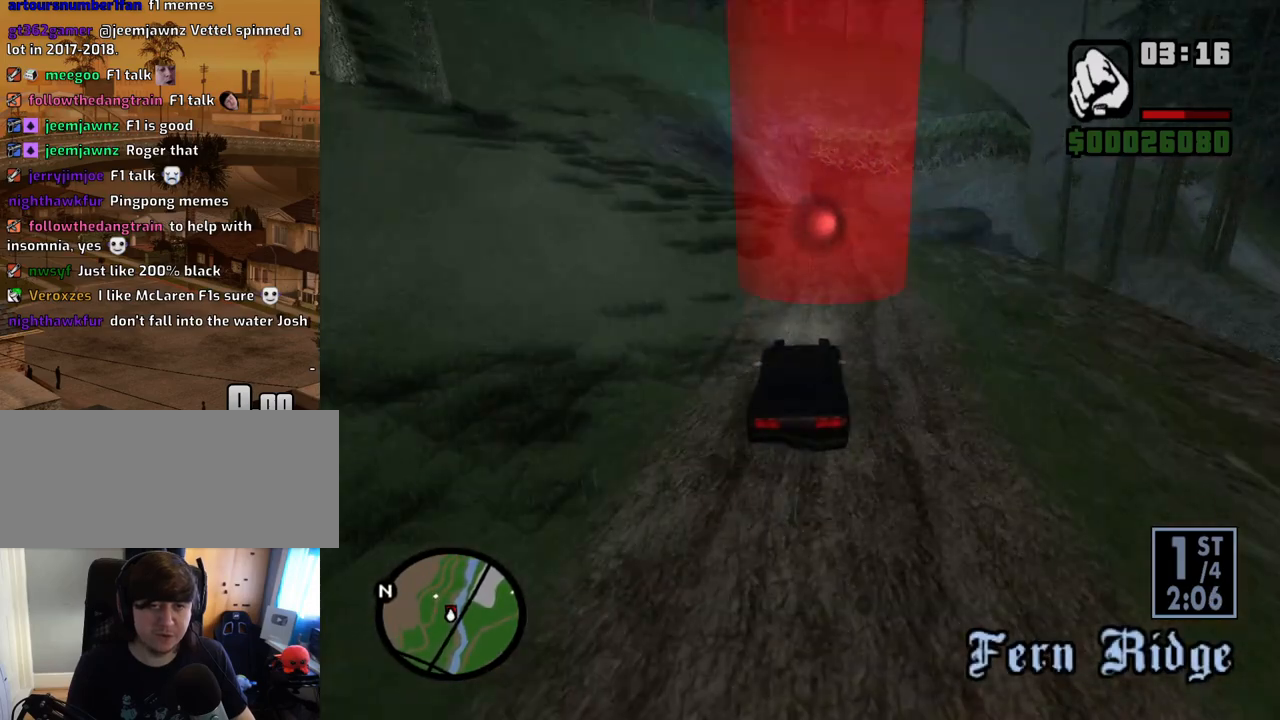
{"keys": ["w"], "mouse": [], "events": [[17, "d", "down"], [118, "d", "up"]]}
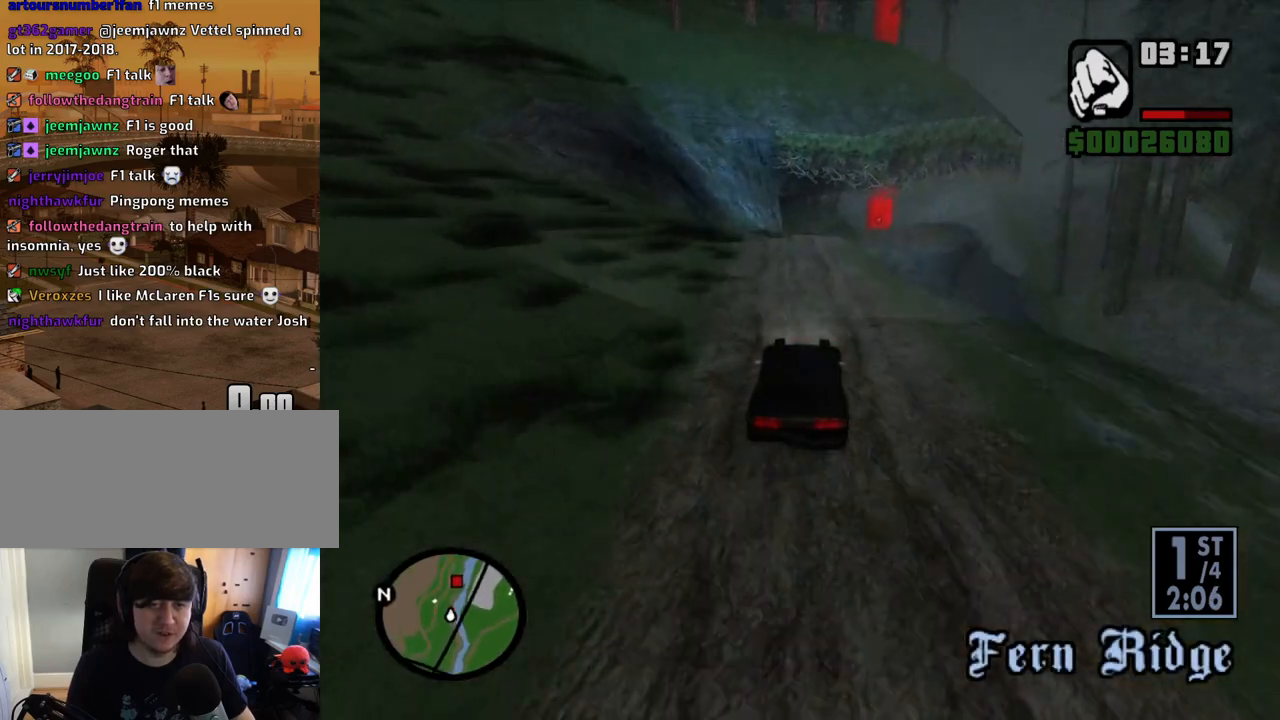
{"keys": ["w"], "mouse": [], "events": [[84, "a", "down"], [134, "a", "up"], [386, "d", "down"], [486, "d", "up"]]}
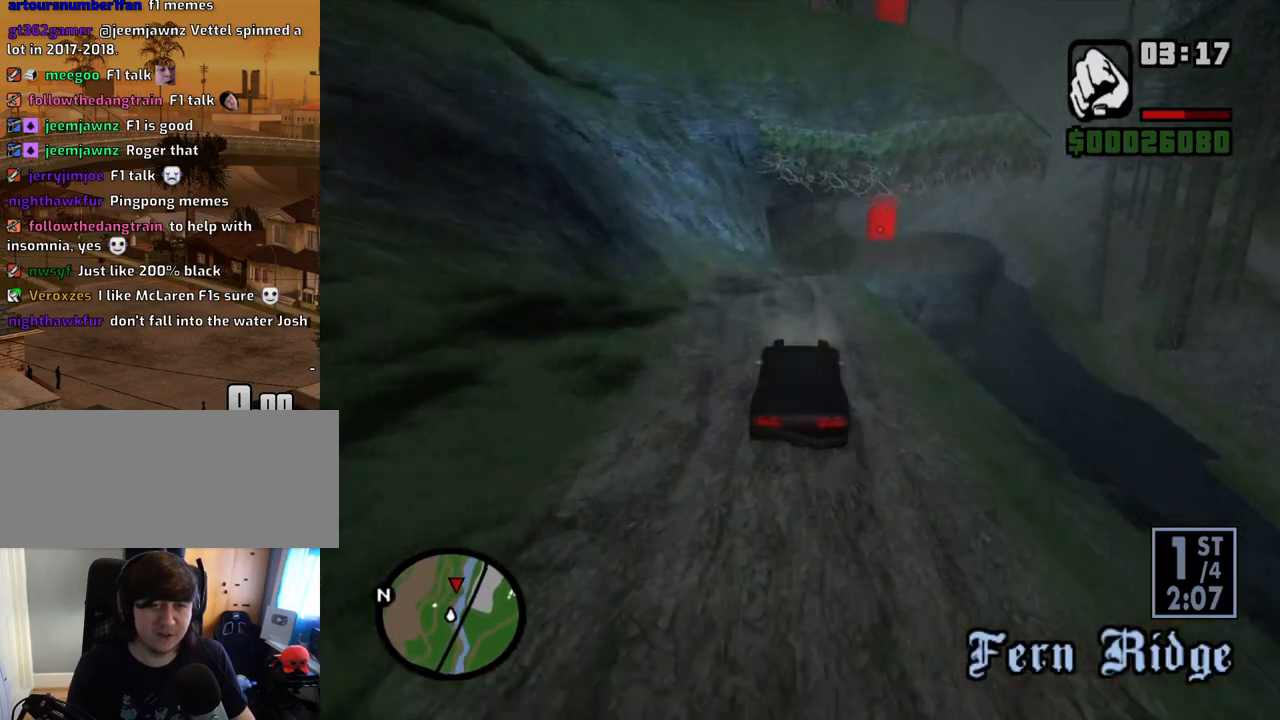
{"keys": ["w"], "mouse": [], "events": [[218, "d", "down"], [318, "d", "up"]]}
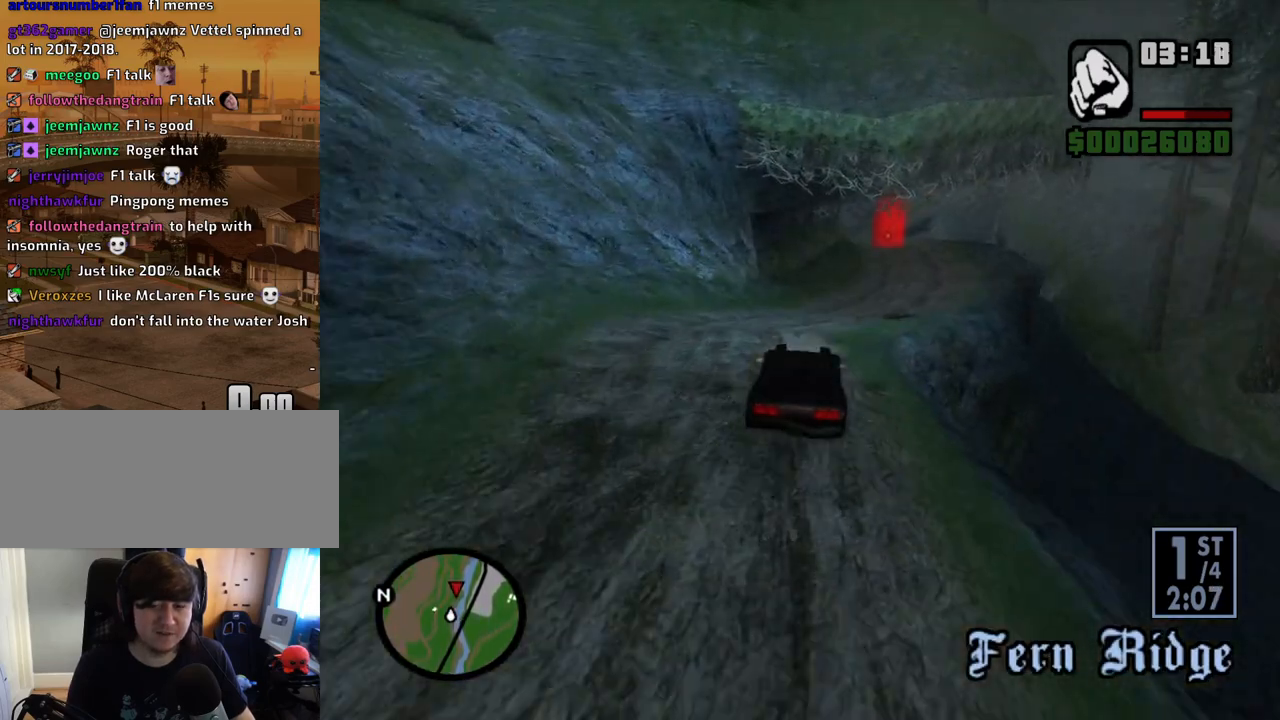
{"keys": ["d", "w"], "mouse": [], "events": [[184, "d", "down"], [285, "d", "up"], [419, "d", "down"]]}
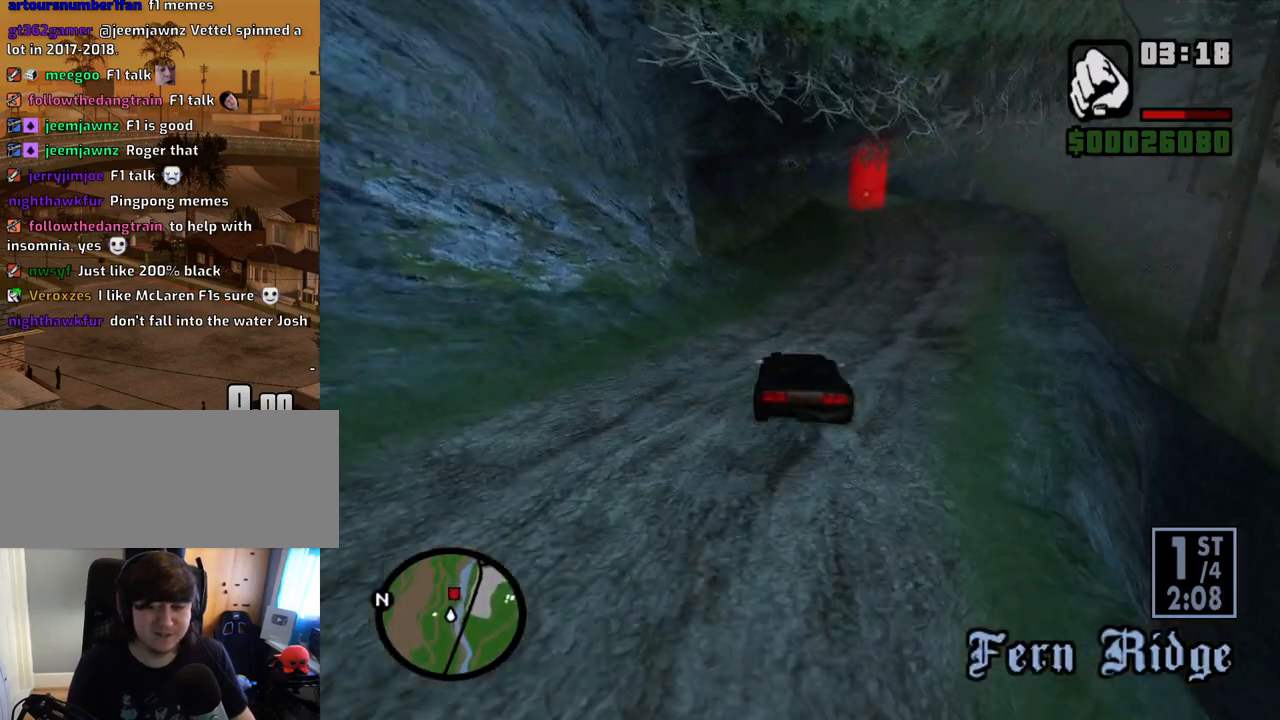
{"keys": ["w"], "mouse": [], "events": [[67, "d", "up"], [202, "d", "down"], [486, "d", "up"]]}
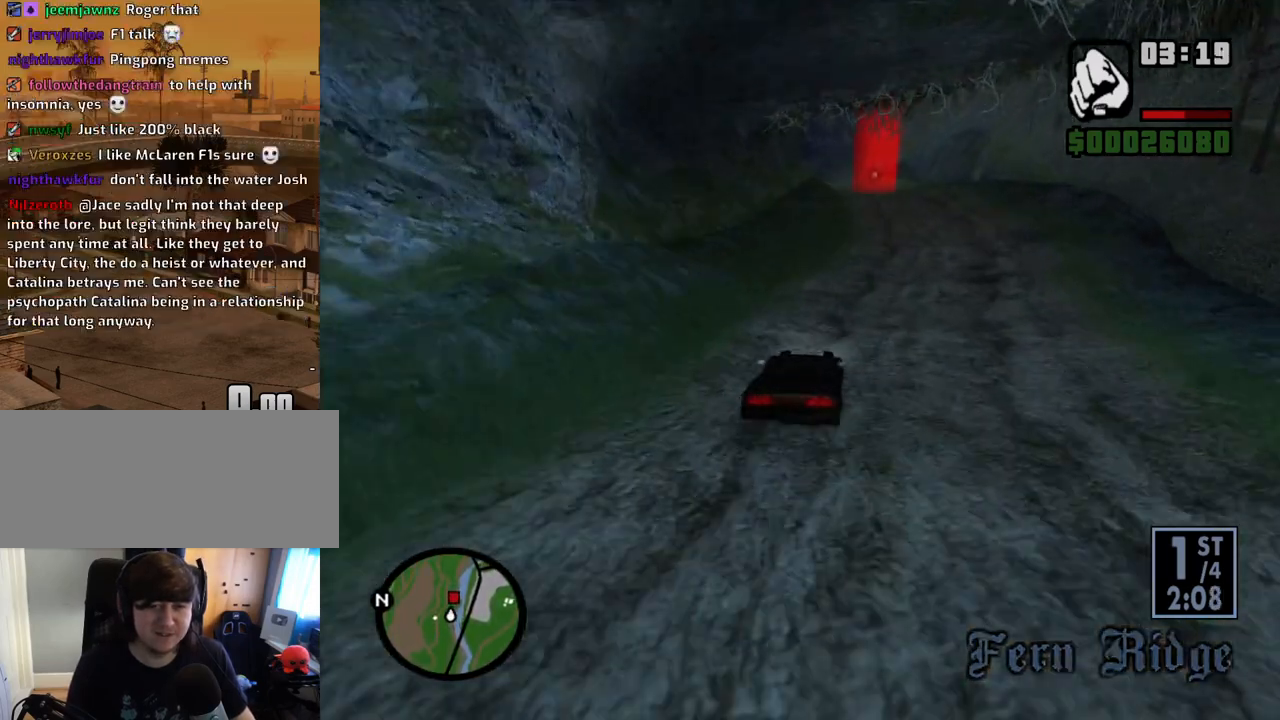
{"keys": ["w"], "mouse": [], "events": [[218, "a", "down"], [268, "a", "up"]]}
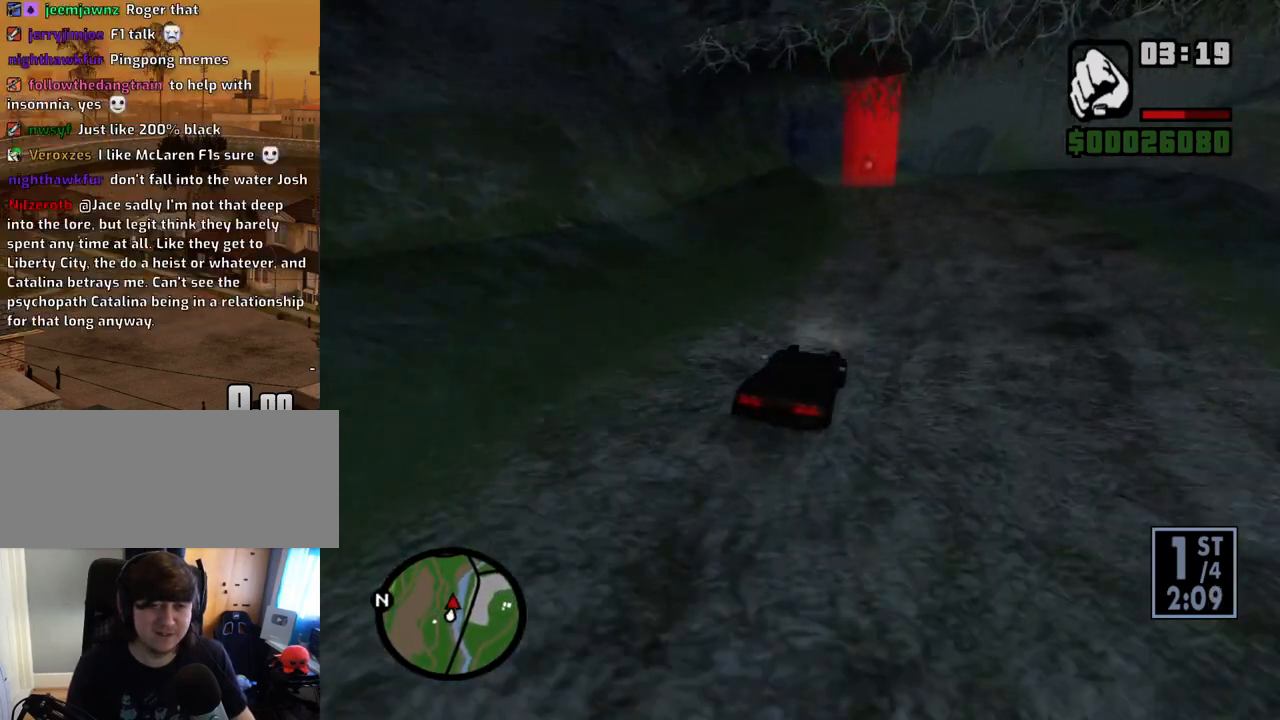
{"keys": ["a", "w"], "mouse": [], "events": [[486, "a", "down"]]}
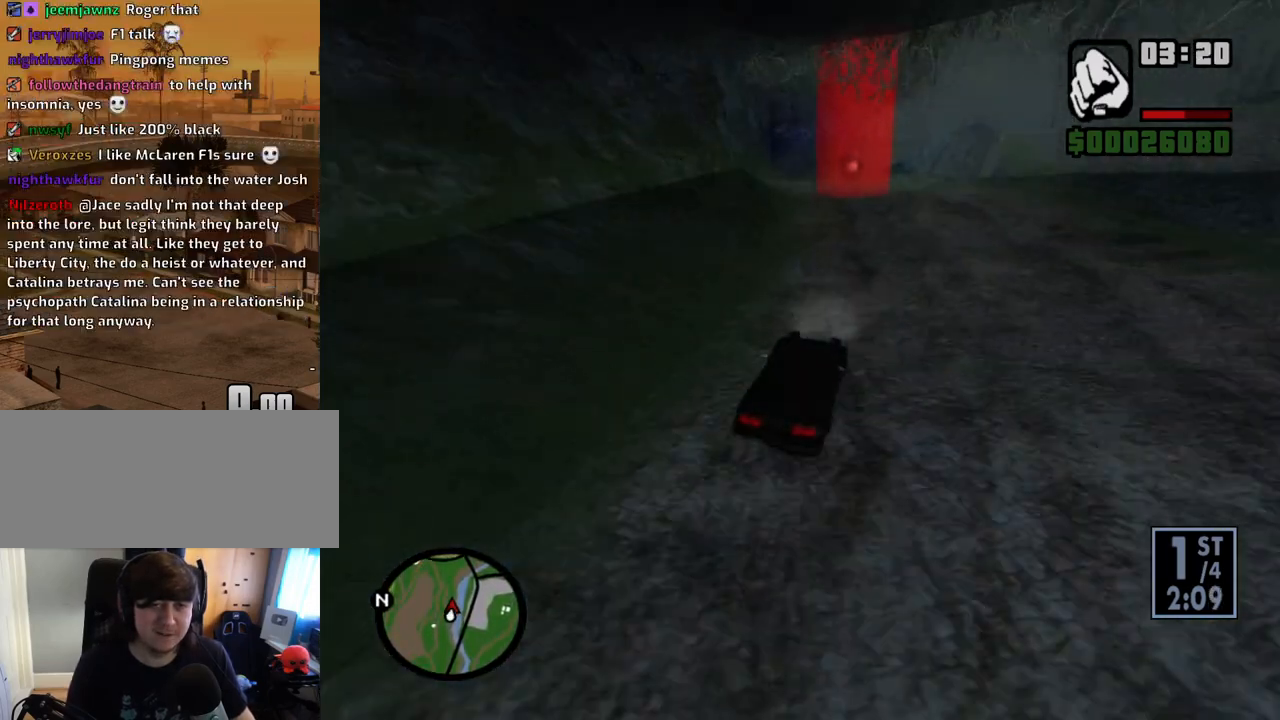
{"keys": ["w"], "mouse": [], "events": [[134, "a", "up"], [302, "a", "down"], [436, "a", "up"]]}
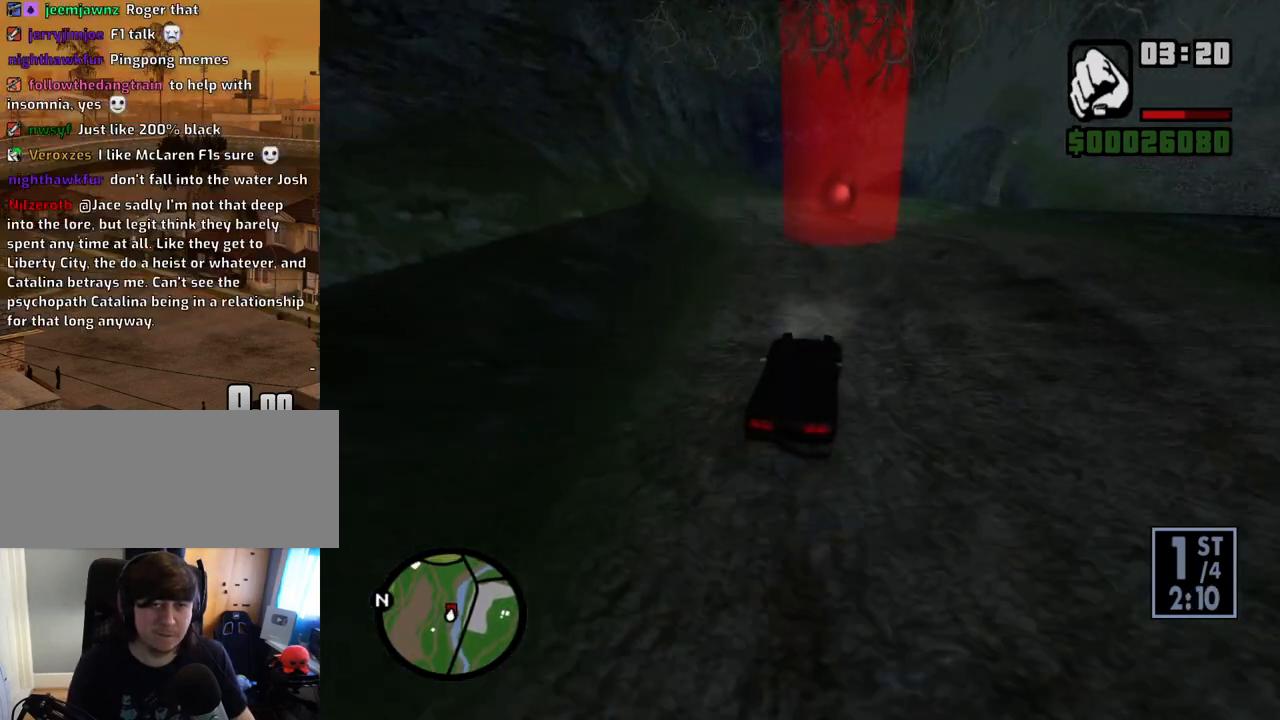
{"keys": ["a", "w"], "mouse": [], "events": [[218, "a", "down"], [268, "a", "up"], [503, "a", "down"]]}
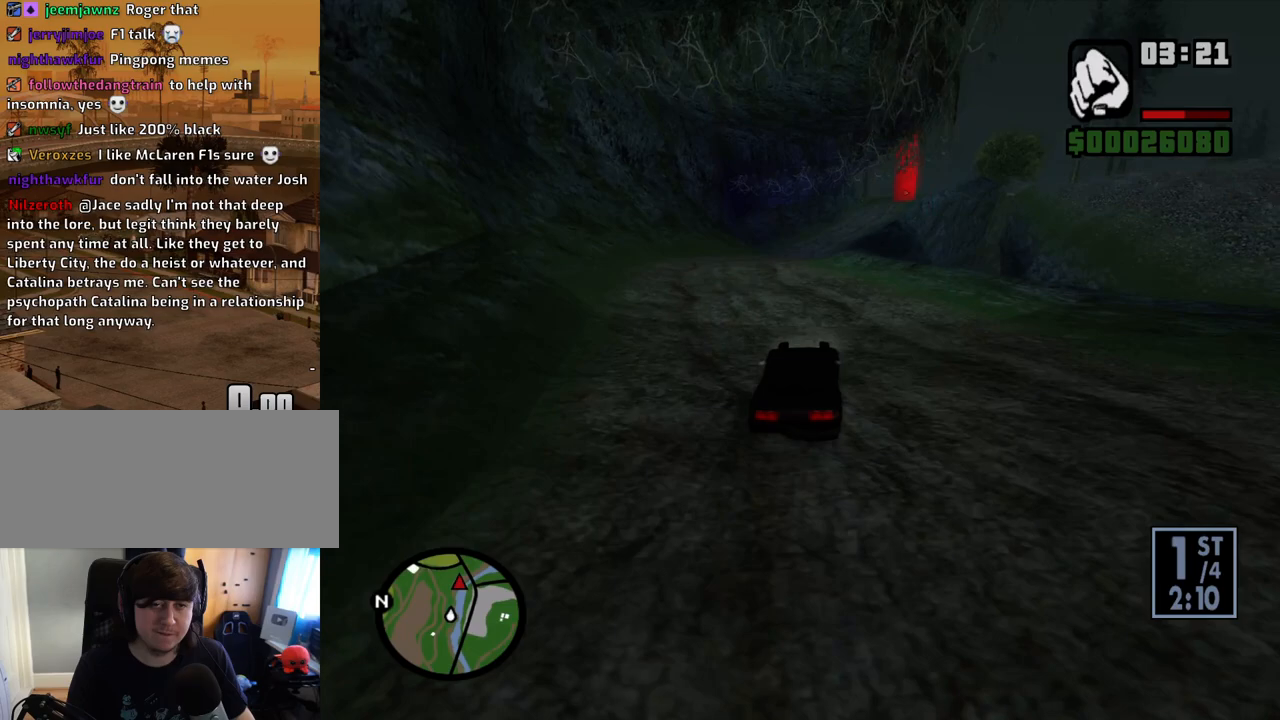
{"keys": ["w"], "mouse": [], "events": [[100, "a", "up"], [234, "a", "down"], [335, "a", "up"]]}
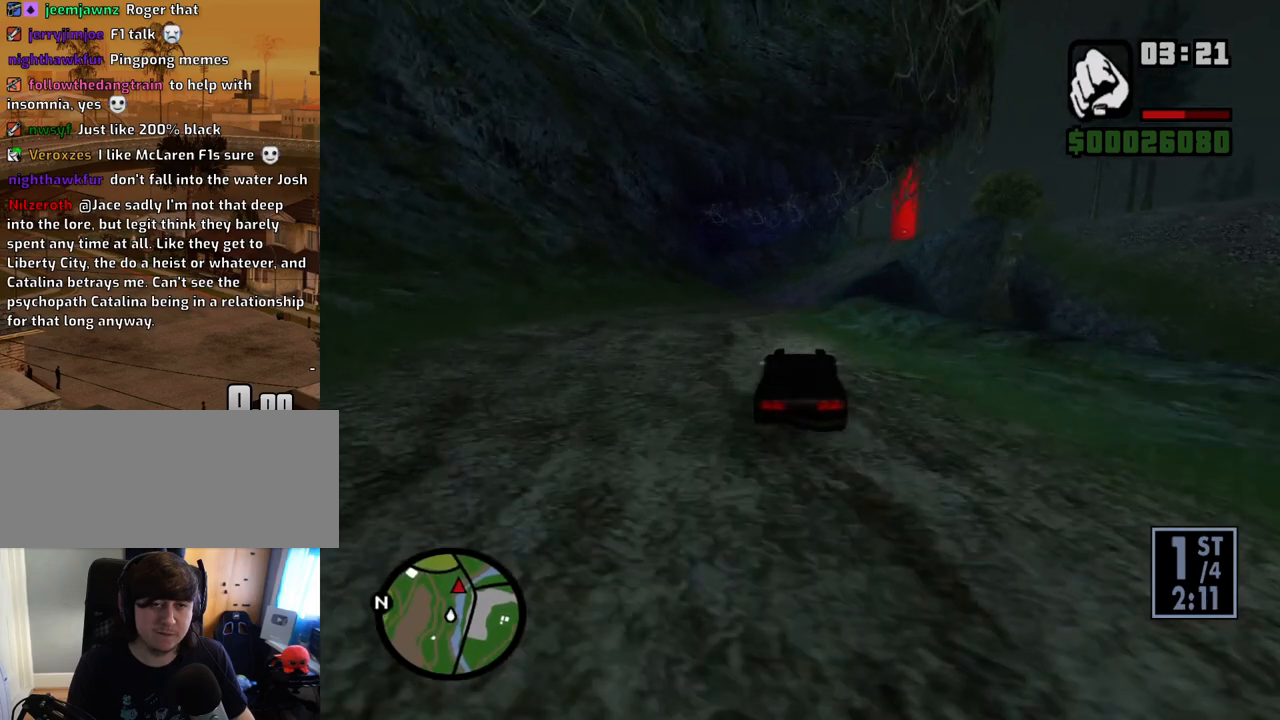
{"keys": ["w"], "mouse": [], "events": []}
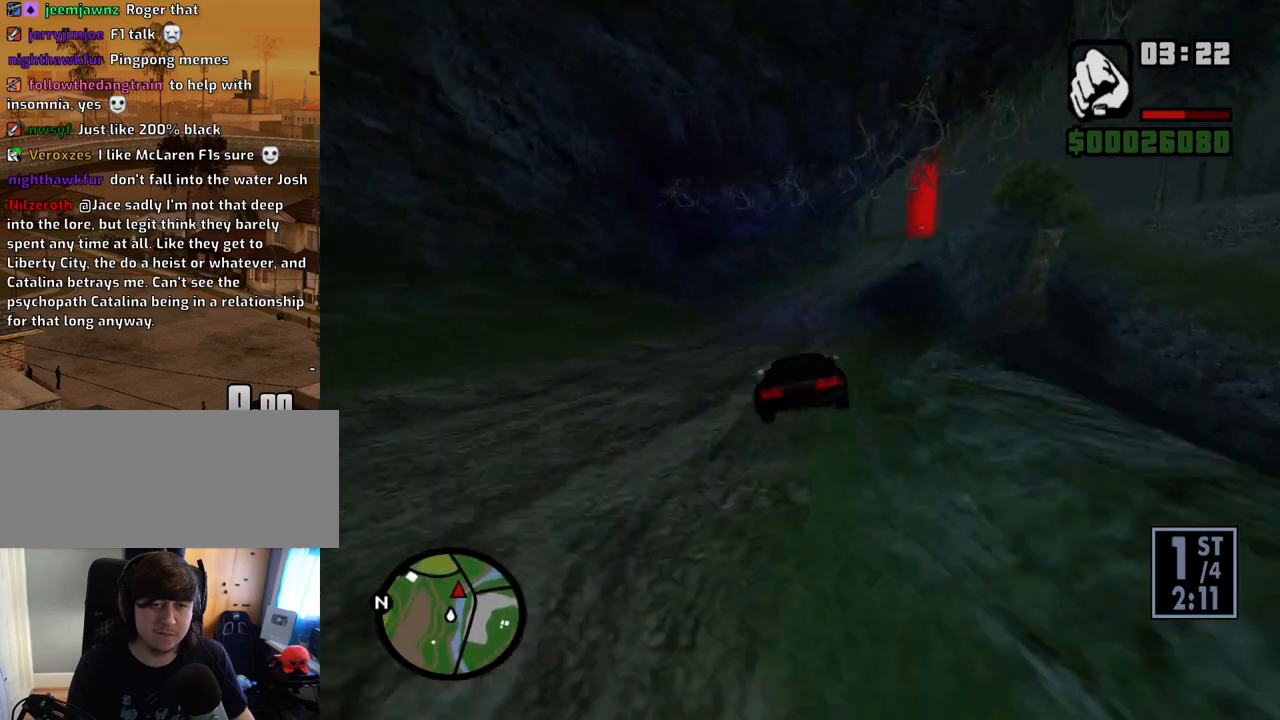
{"keys": ["a", "w"], "mouse": [], "events": [[453, "a", "down"]]}
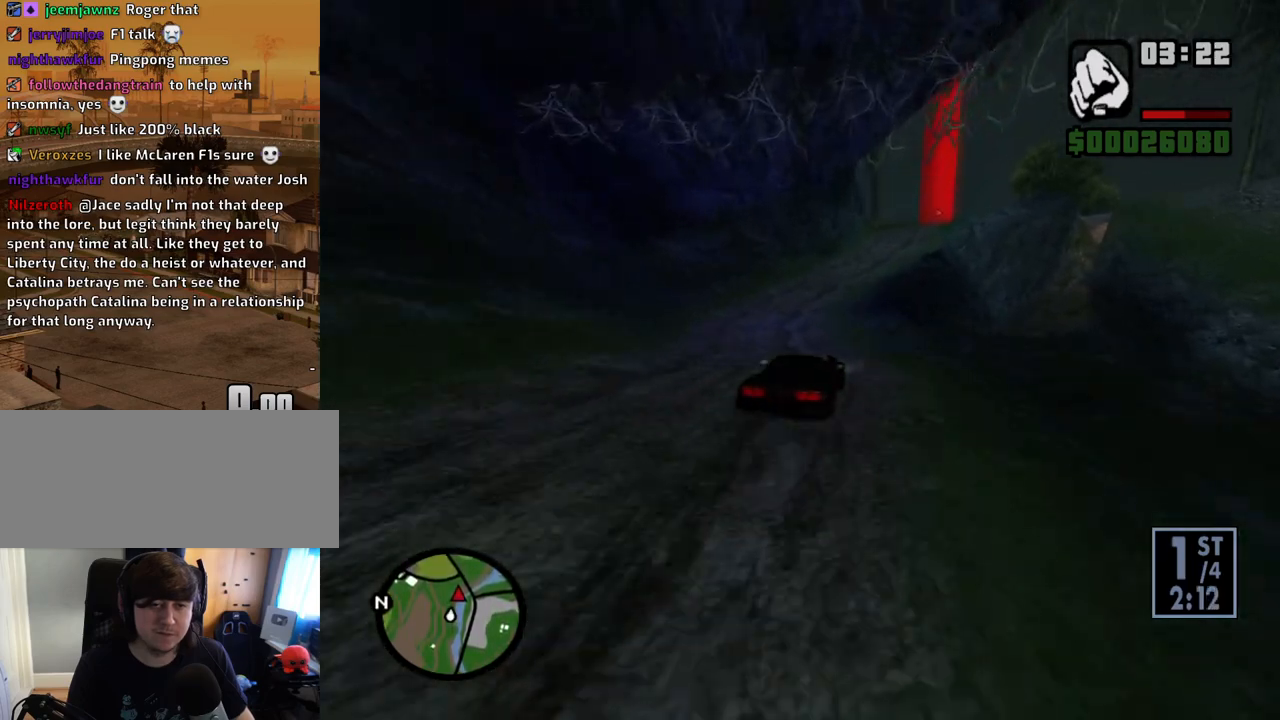
{"keys": ["a", "w"], "mouse": [], "events": [[184, "a", "up"], [385, "a", "down"]]}
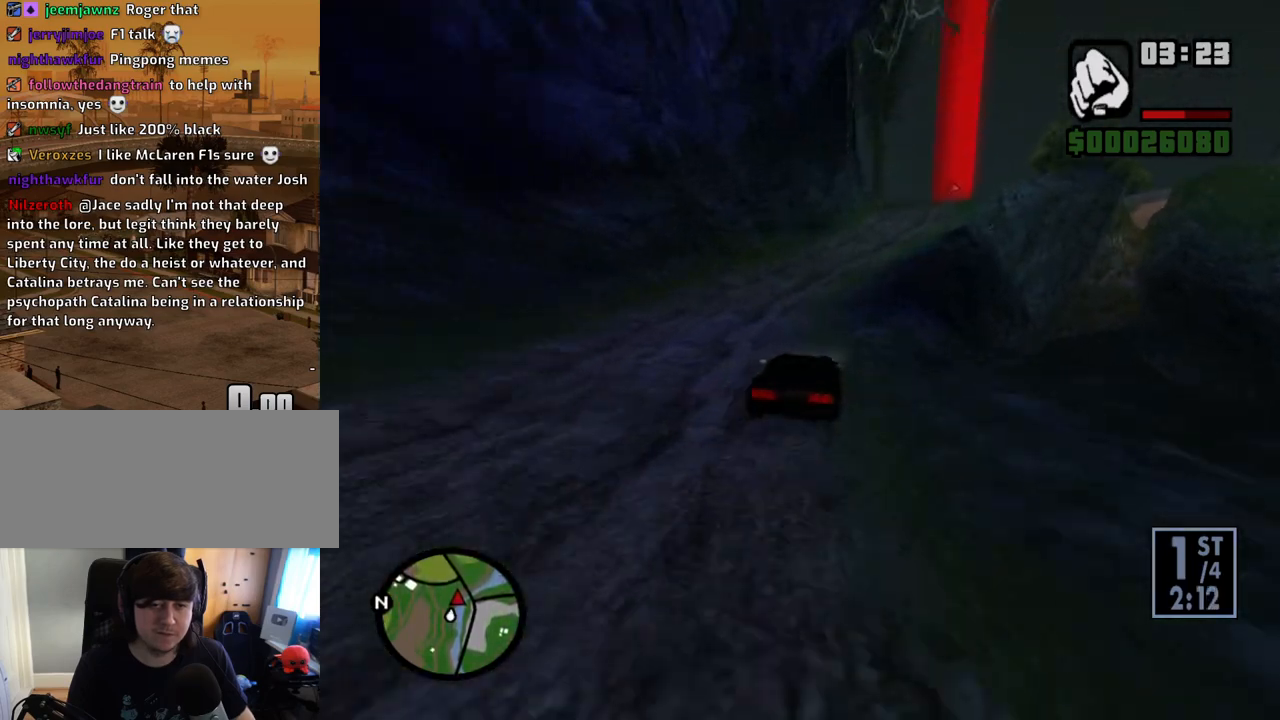
{"keys": ["d", "w"], "mouse": [], "events": [[33, "a", "up"], [134, "d", "down"], [201, "d", "up"], [302, "d", "down"]]}
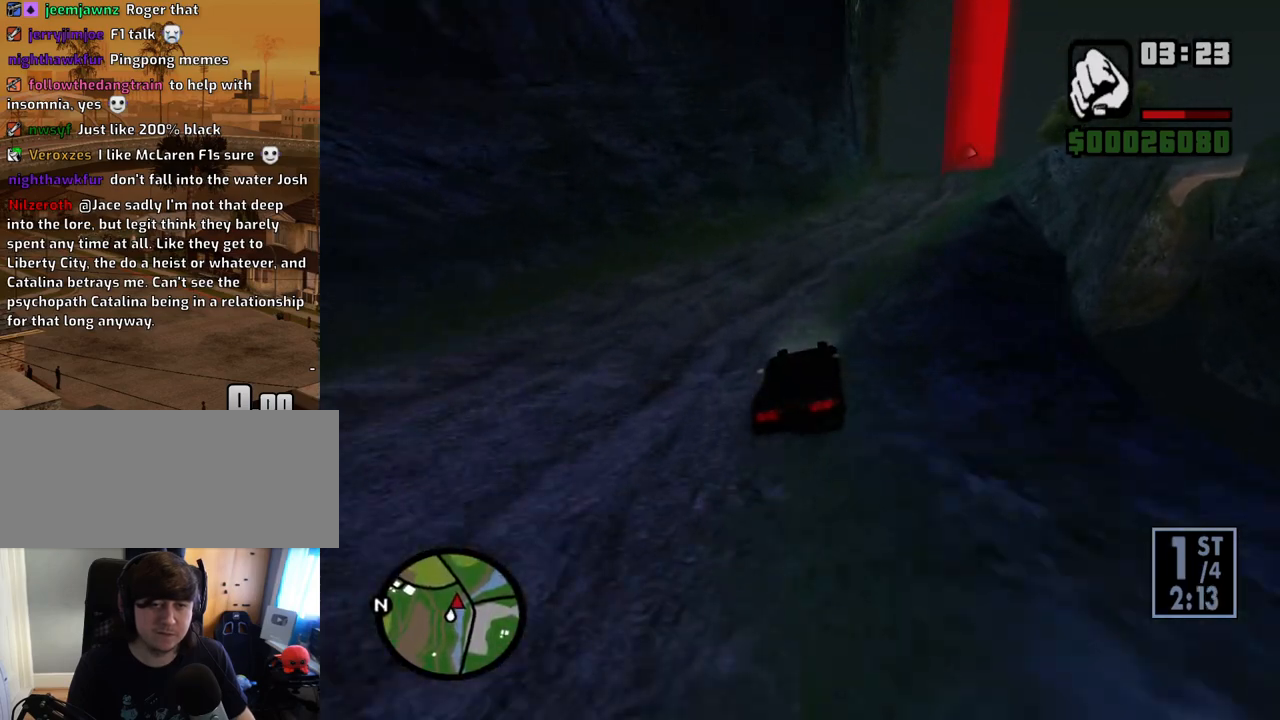
{"keys": ["w"], "mouse": [], "events": [[268, "d", "up"], [402, "d", "down"], [502, "d", "up"]]}
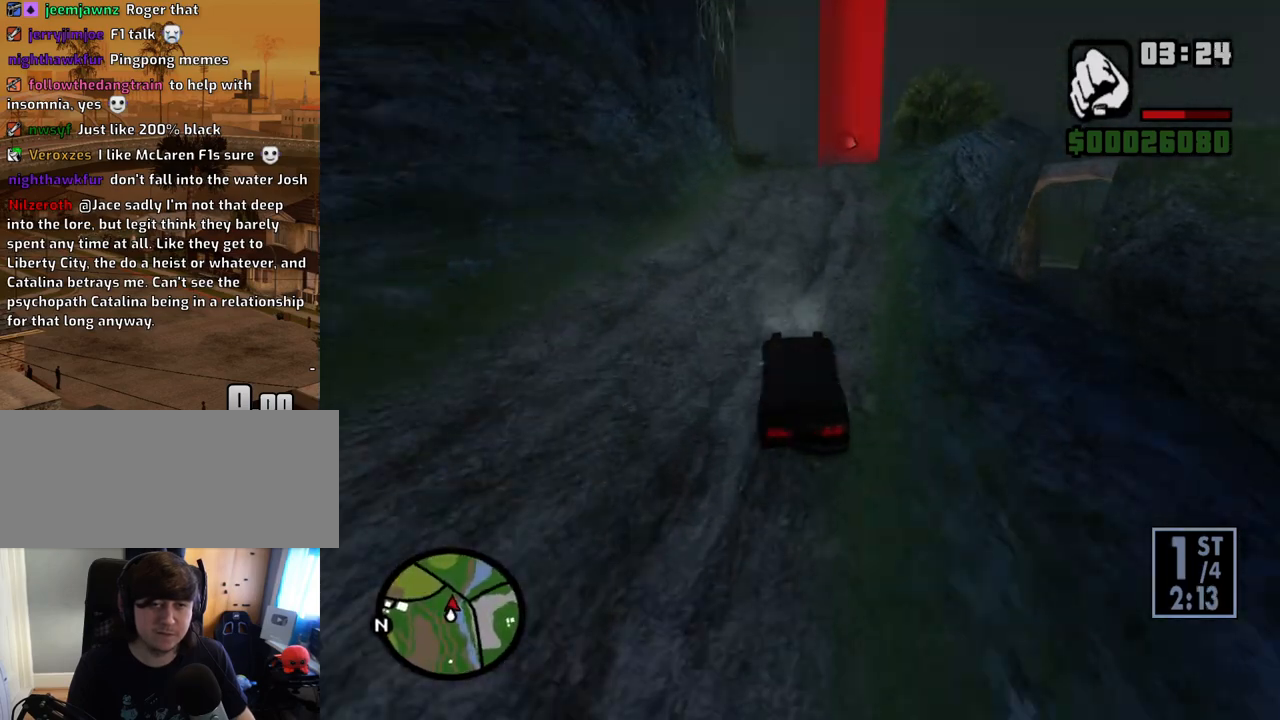
{"keys": ["d", "w"], "mouse": [], "events": [[134, "d", "down"], [235, "d", "up"], [336, "d", "down"]]}